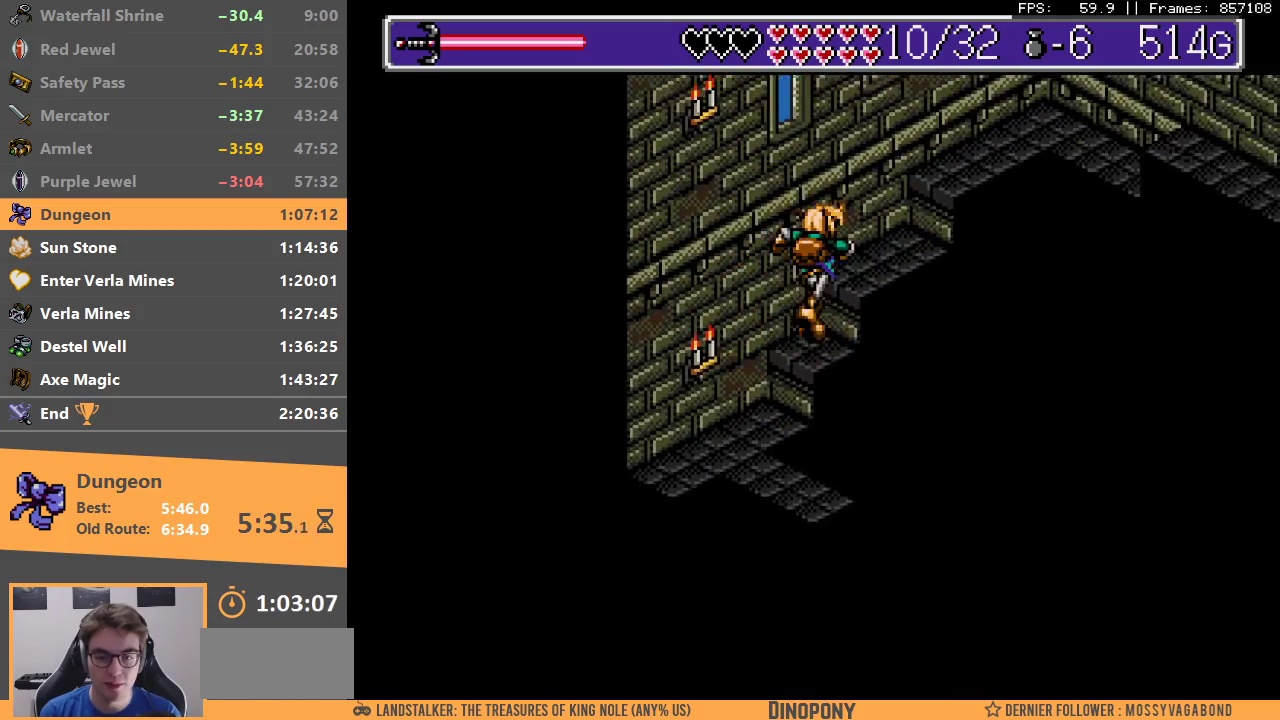
Gameplay with a controller; each line is a JSON object with the inputs held at the frame after it. "events" lists button and stick changes between this image and that frame as [ms after this image, input, new state], when the widget could be followed in between. Not read: DPAD_DOWN DPAD_LEFT DPAD_RIGHT DPAD_UP L3 R3.
{"buttons": [], "events": [[17, "B", "up"], [67, "B", "down"], [150, "B", "up"], [217, "B", "down"], [300, "B", "up"], [350, "B", "down"], [450, "B", "up"]]}
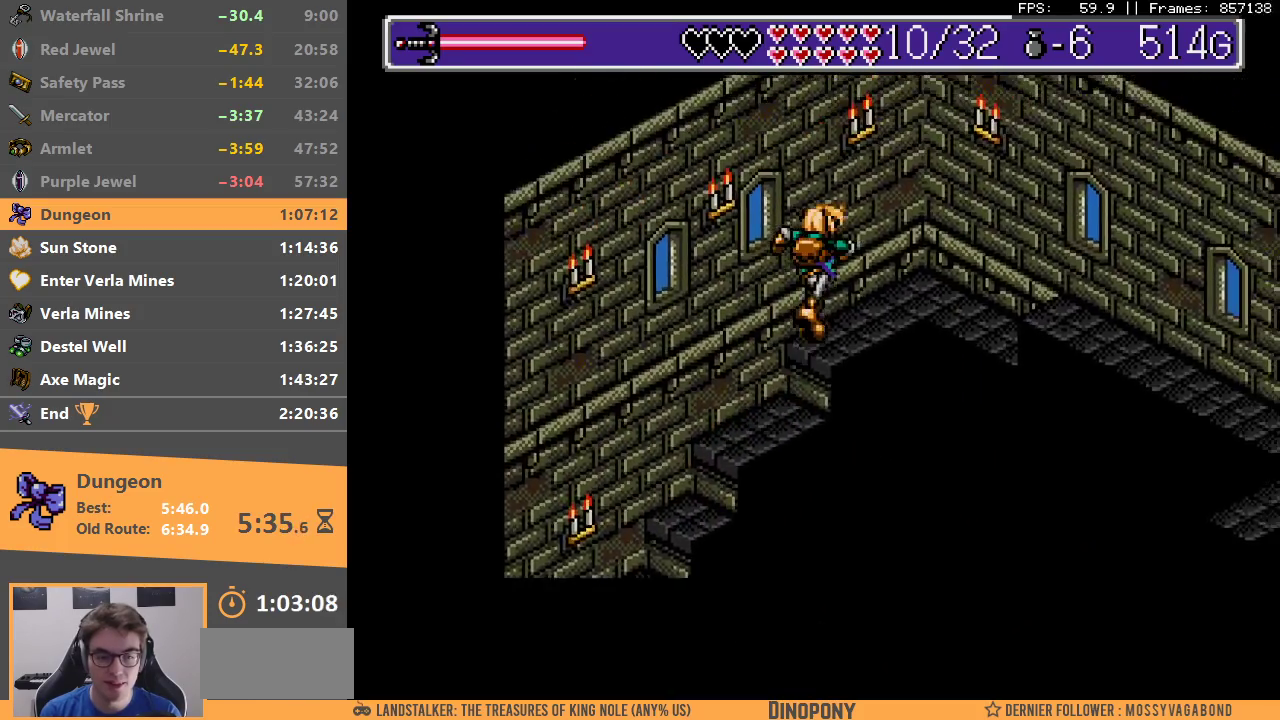
{"buttons": ["B"], "events": [[433, "B", "down"]]}
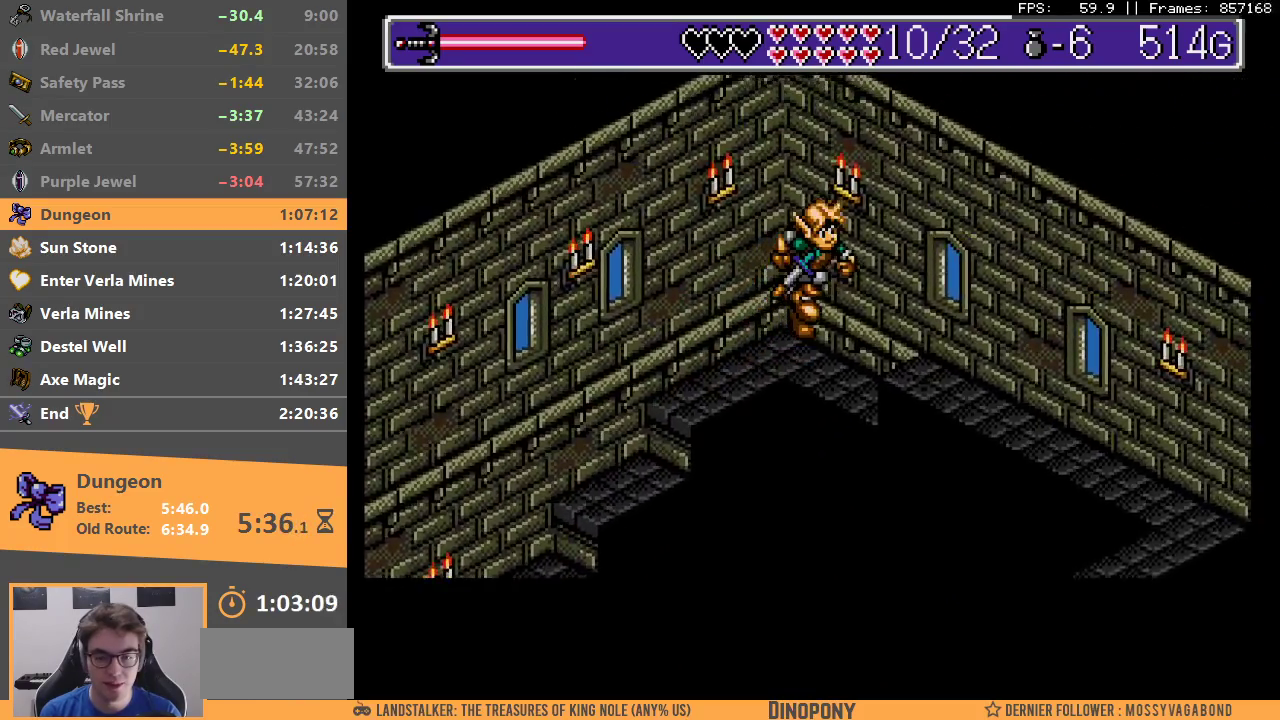
{"buttons": [], "events": [[83, "B", "up"], [133, "B", "down"], [267, "B", "up"]]}
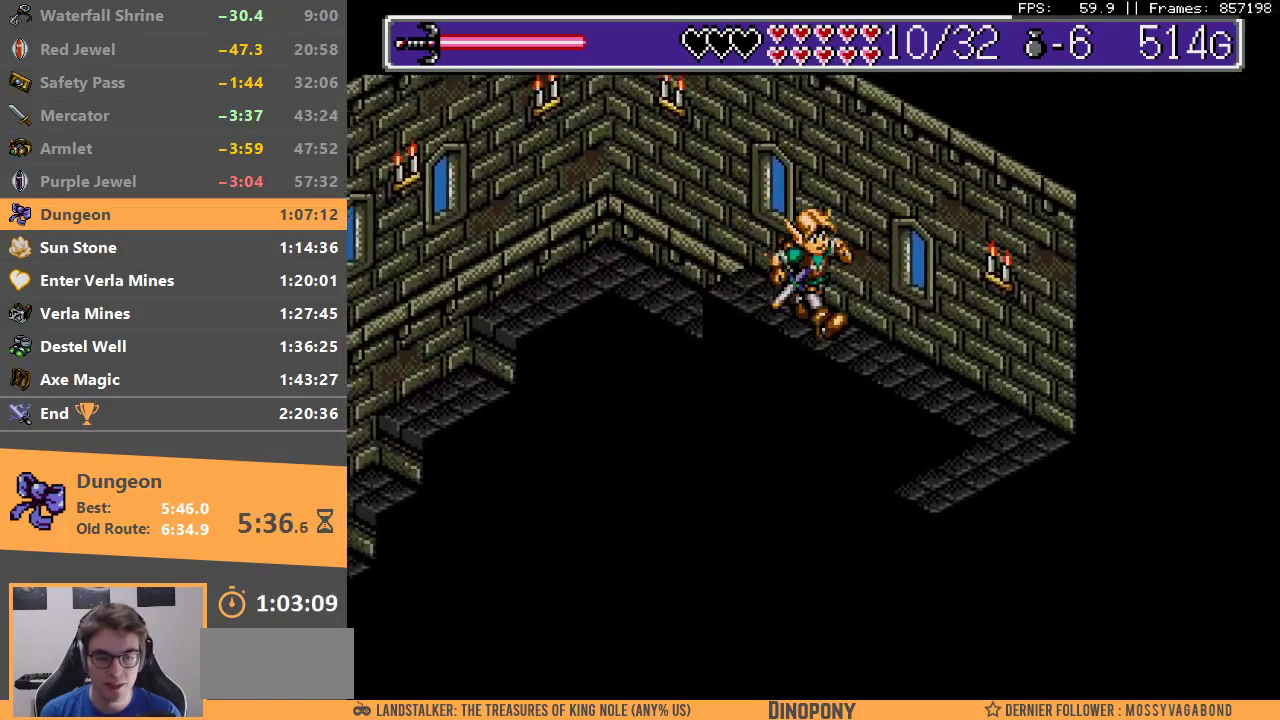
{"buttons": [], "events": []}
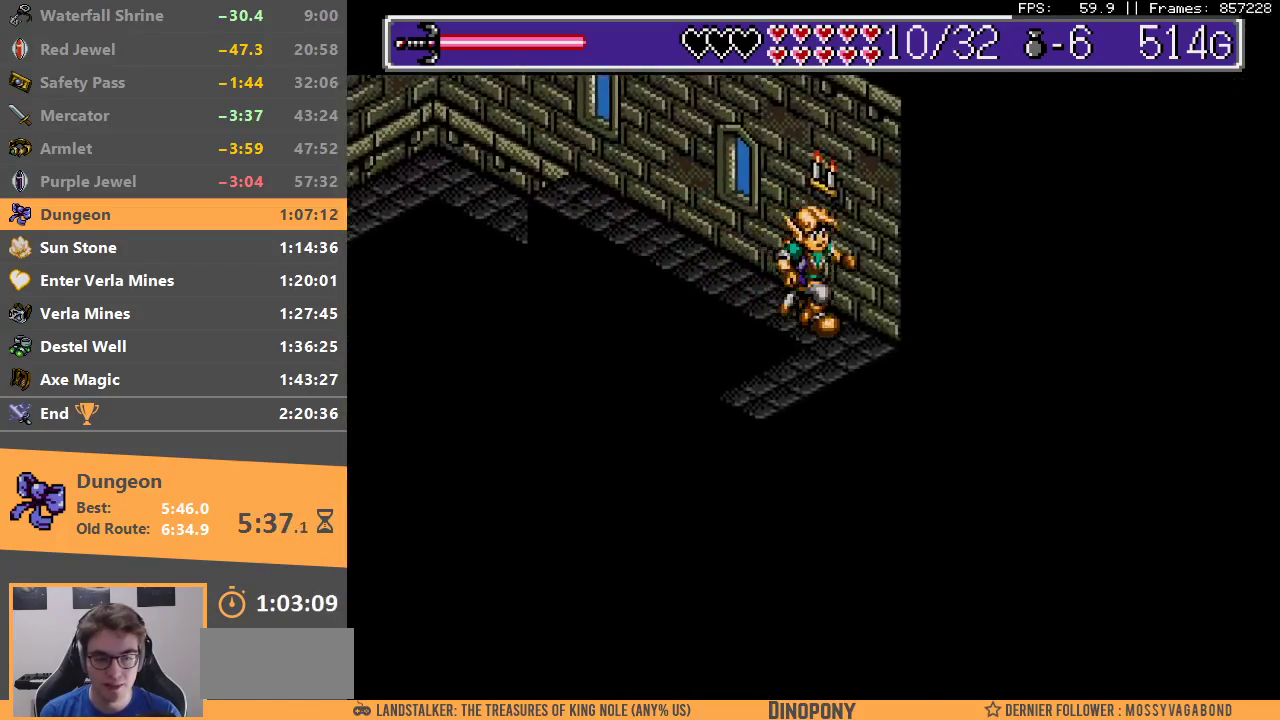
{"buttons": ["B"], "events": [[500, "B", "down"]]}
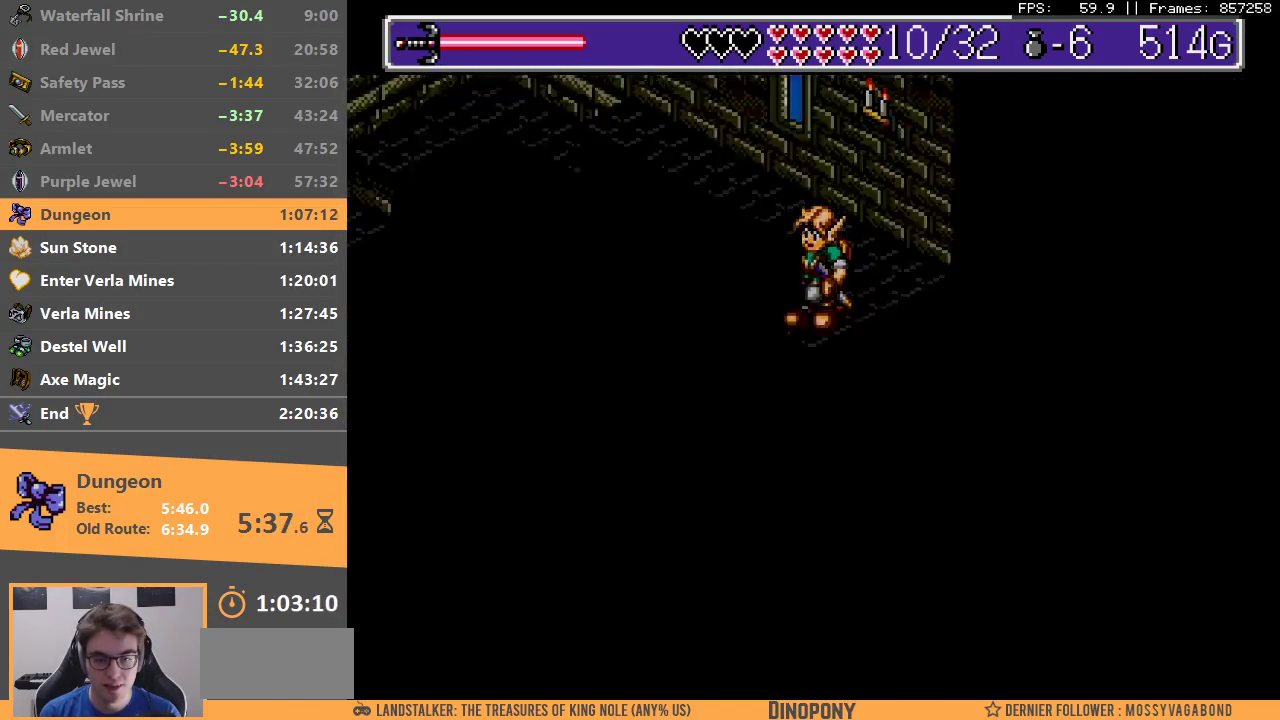
{"buttons": ["B"], "events": [[100, "B", "up"], [167, "B", "down"], [267, "B", "up"], [333, "B", "down"], [433, "B", "up"], [500, "B", "down"]]}
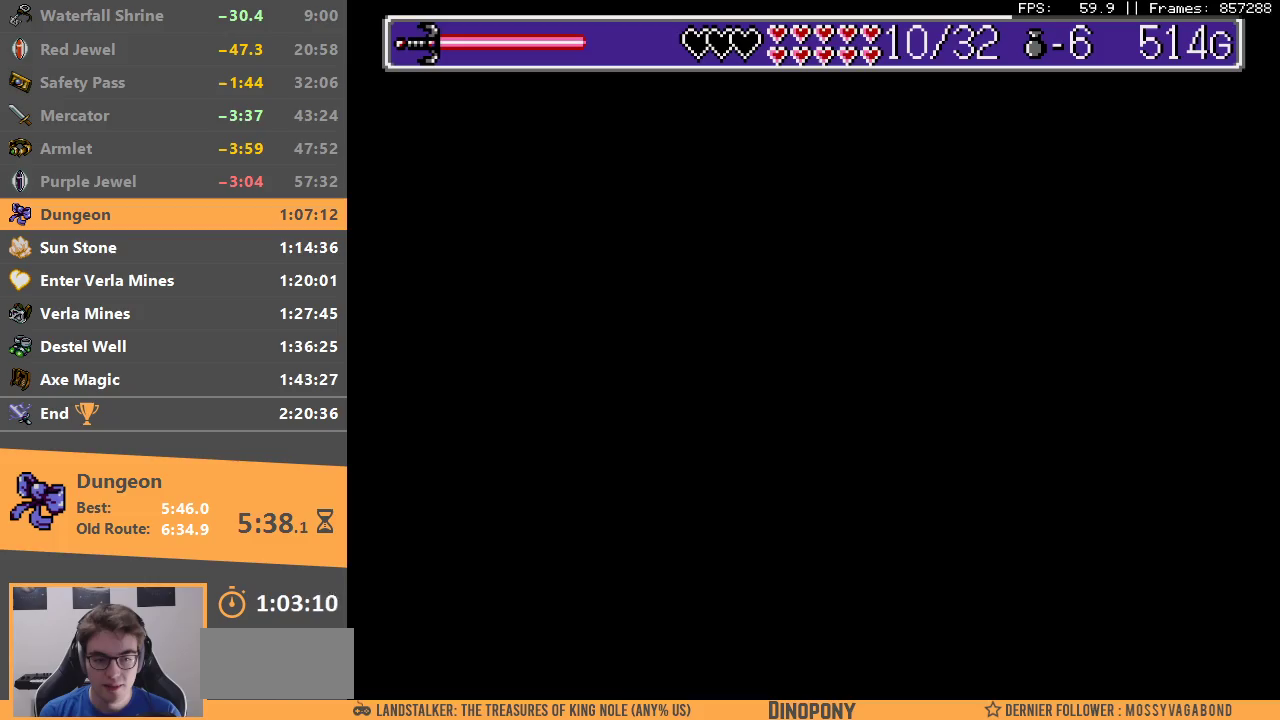
{"buttons": [], "events": [[100, "B", "up"], [150, "B", "down"], [267, "B", "up"]]}
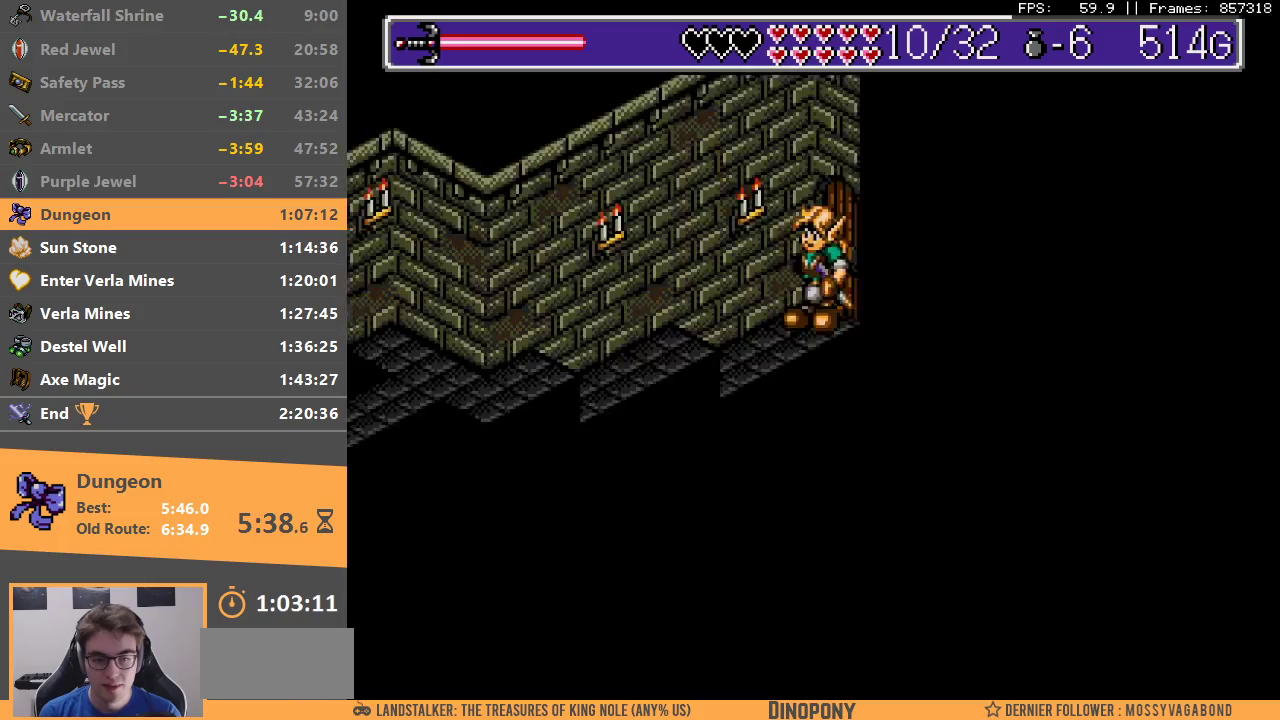
{"buttons": ["B"], "events": [[233, "B", "down"], [383, "B", "up"], [450, "B", "down"]]}
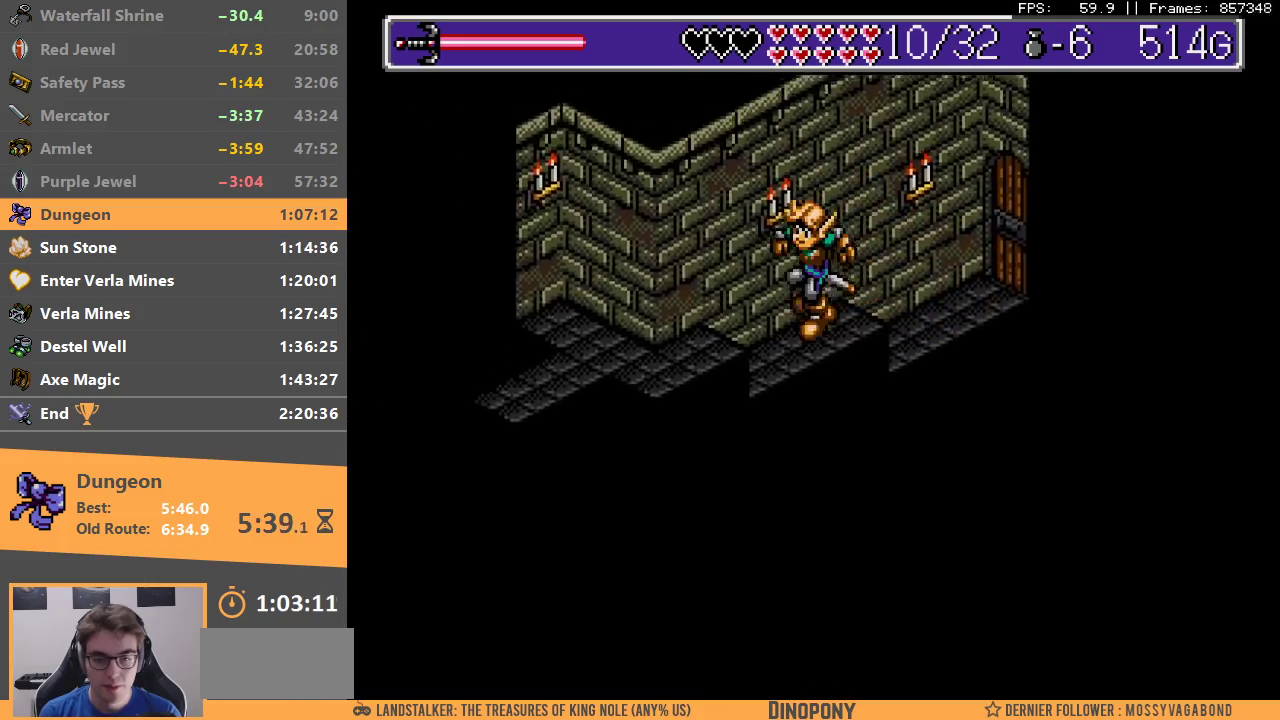
{"buttons": [], "events": [[50, "B", "up"], [100, "B", "down"], [200, "B", "up"]]}
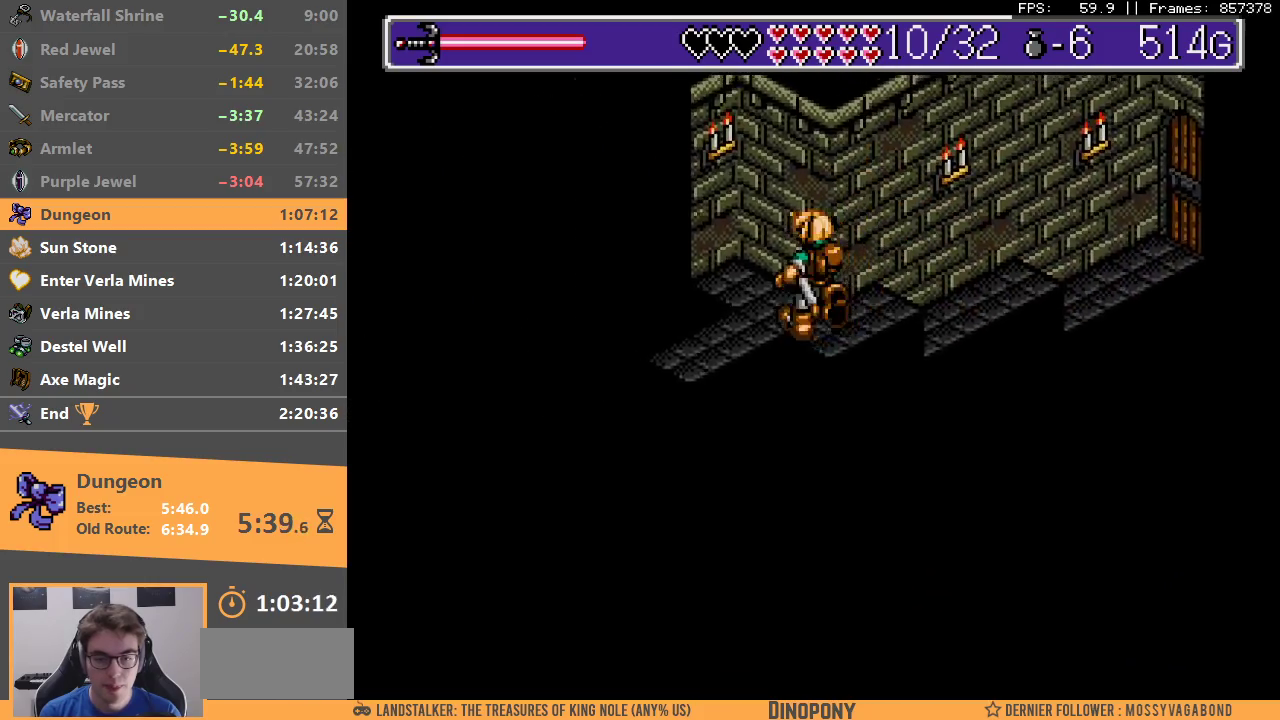
{"buttons": ["B"], "events": [[450, "B", "down"]]}
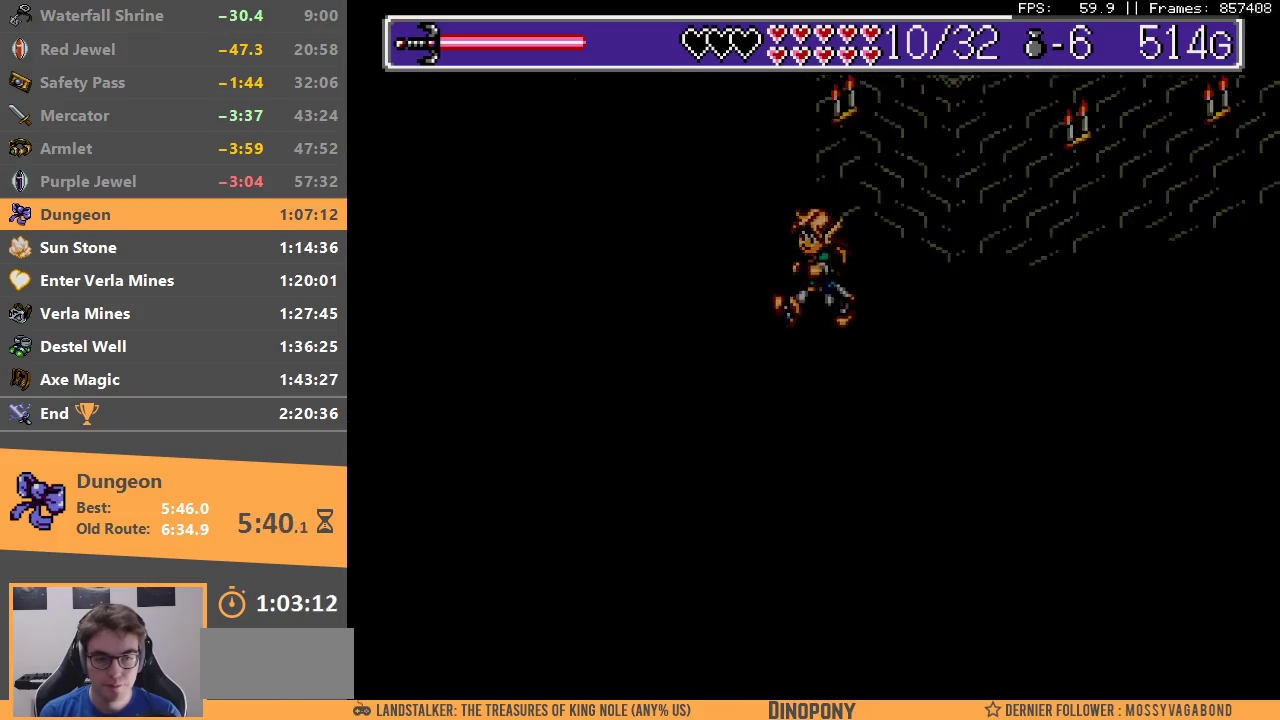
{"buttons": ["B"], "events": [[50, "B", "up"], [133, "B", "down"], [233, "B", "up"], [300, "B", "down"], [383, "B", "up"], [467, "B", "down"]]}
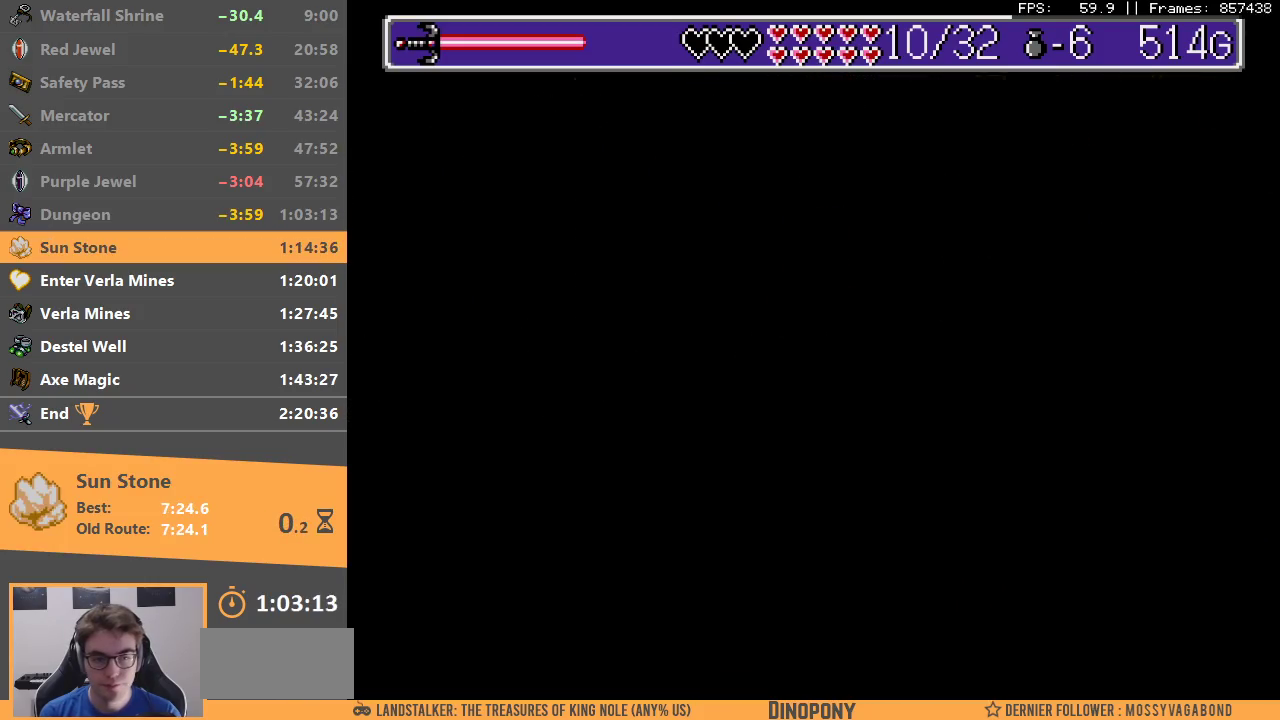
{"buttons": ["B"], "events": [[50, "B", "up"], [133, "B", "down"], [233, "B", "up"], [300, "B", "down"], [433, "B", "up"], [483, "B", "down"]]}
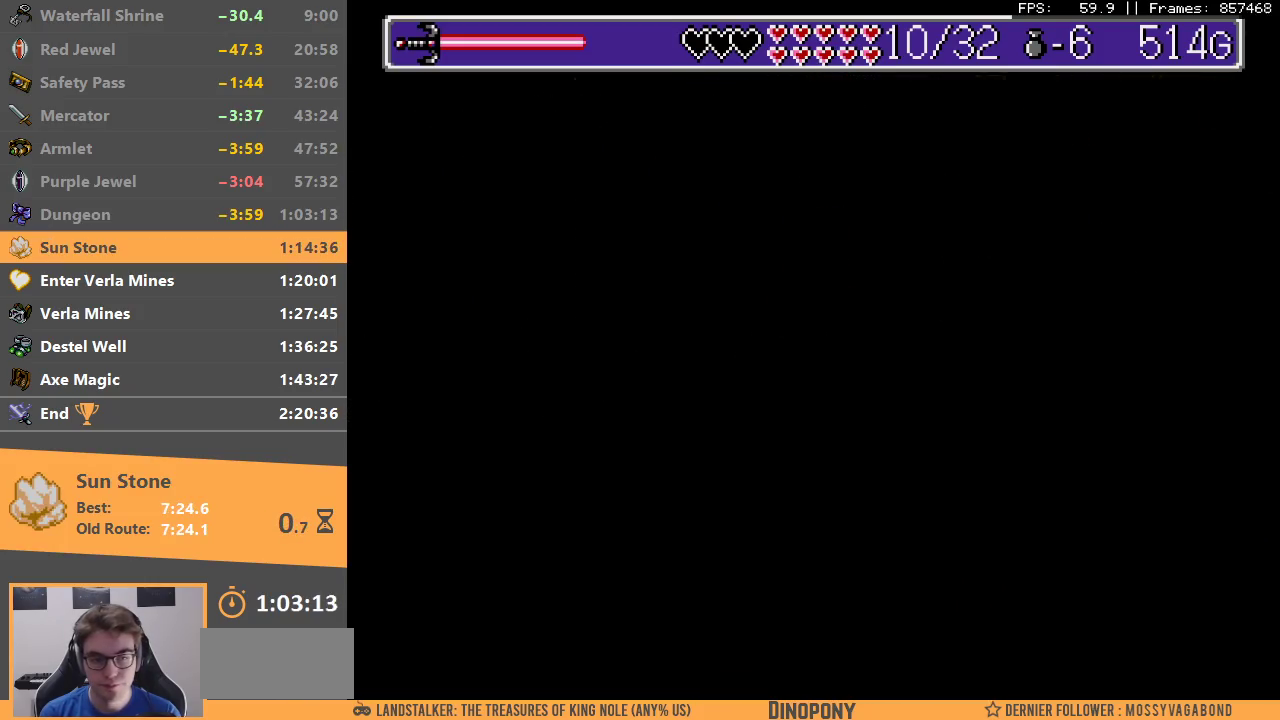
{"buttons": [], "events": [[83, "B", "up"], [150, "B", "down"], [250, "B", "up"]]}
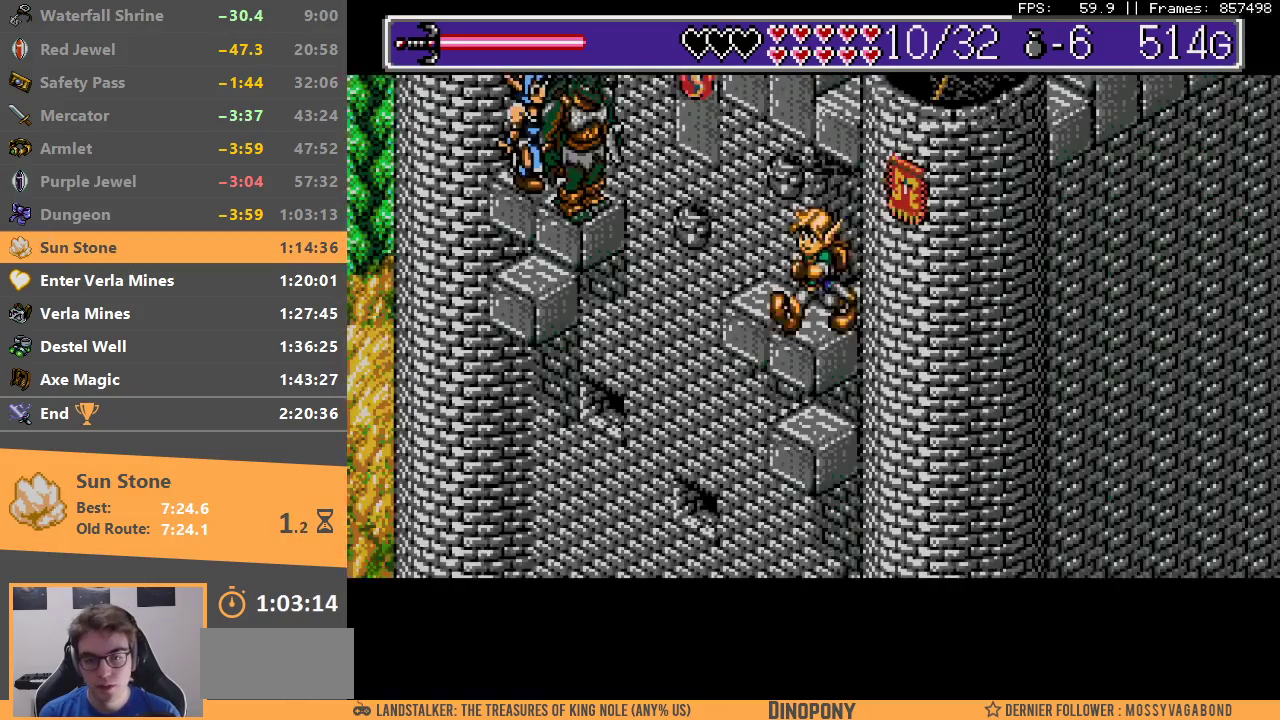
{"buttons": ["A", "B"], "events": [[400, "B", "down"], [433, "A", "down"]]}
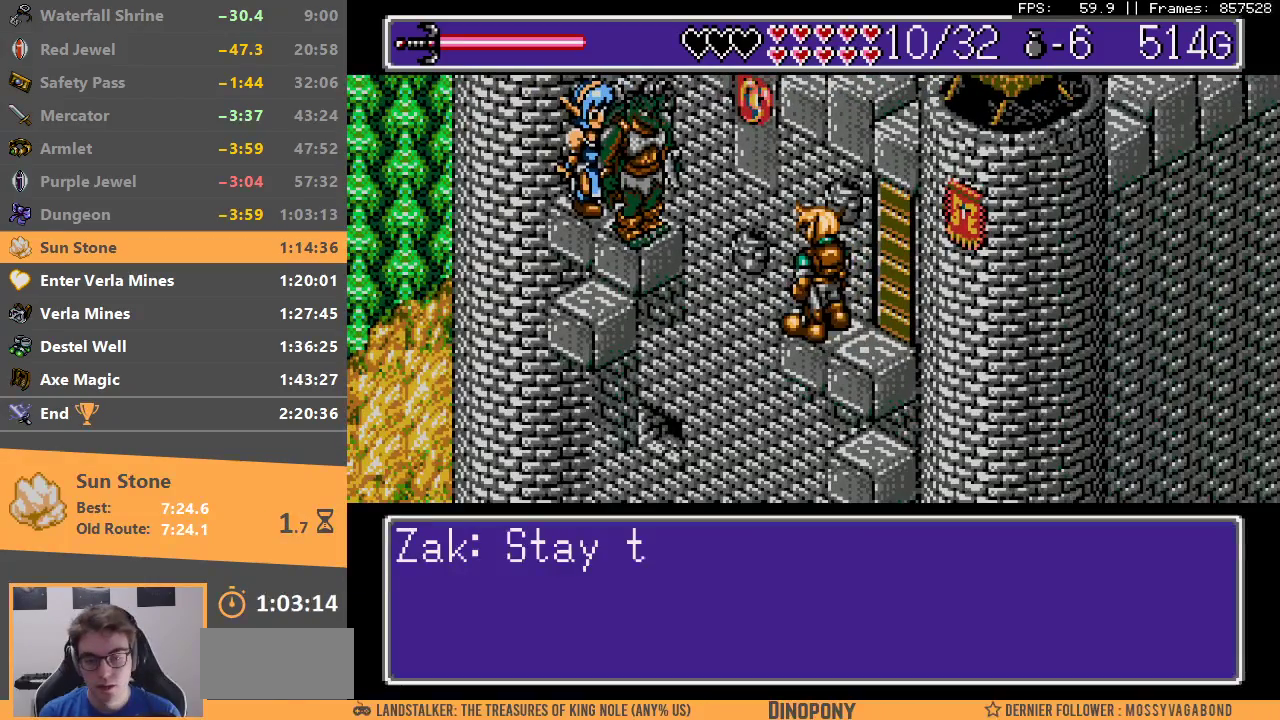
{"buttons": ["B"], "events": [[17, "A", "up"], [117, "A", "down"], [183, "A", "up"], [200, "B", "up"], [250, "B", "down"], [267, "A", "down"], [350, "A", "up"], [350, "B", "up"], [417, "B", "down"], [433, "A", "down"], [483, "A", "up"]]}
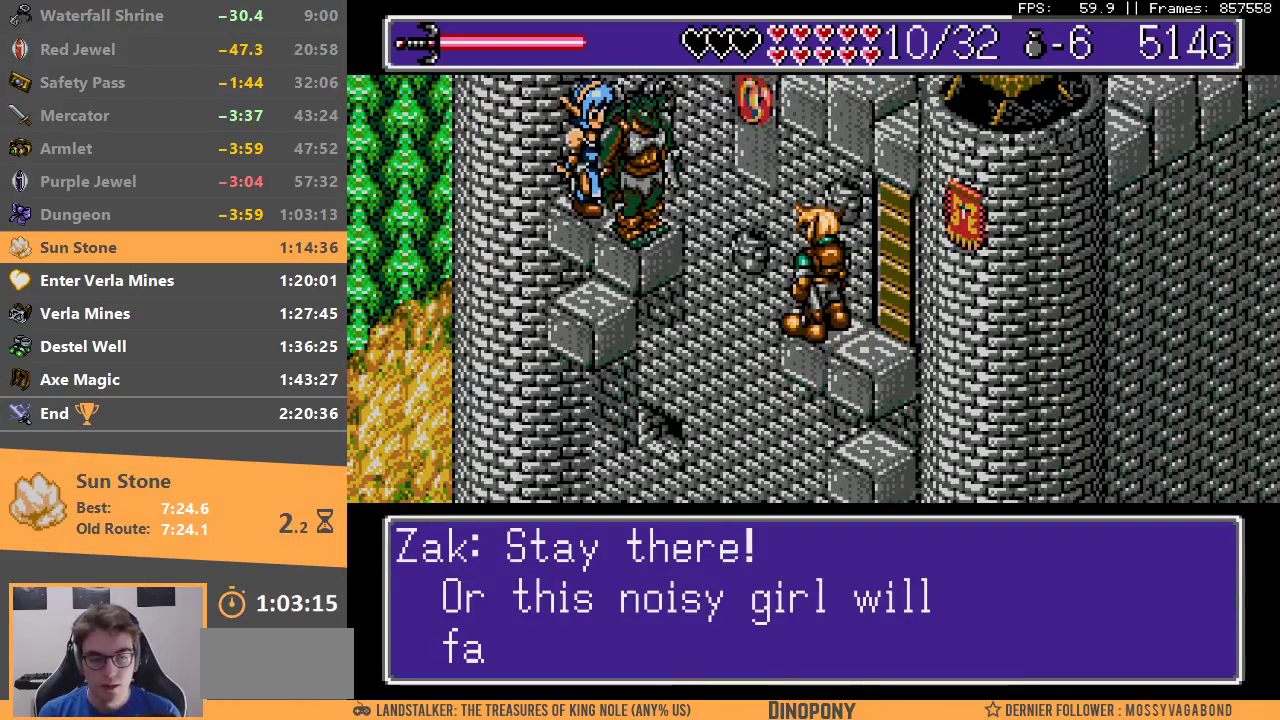
{"buttons": [], "events": [[17, "B", "up"], [67, "B", "down"], [183, "B", "up"], [233, "B", "down"], [250, "A", "down"], [300, "A", "up"], [333, "B", "up"], [383, "B", "down"], [500, "B", "up"]]}
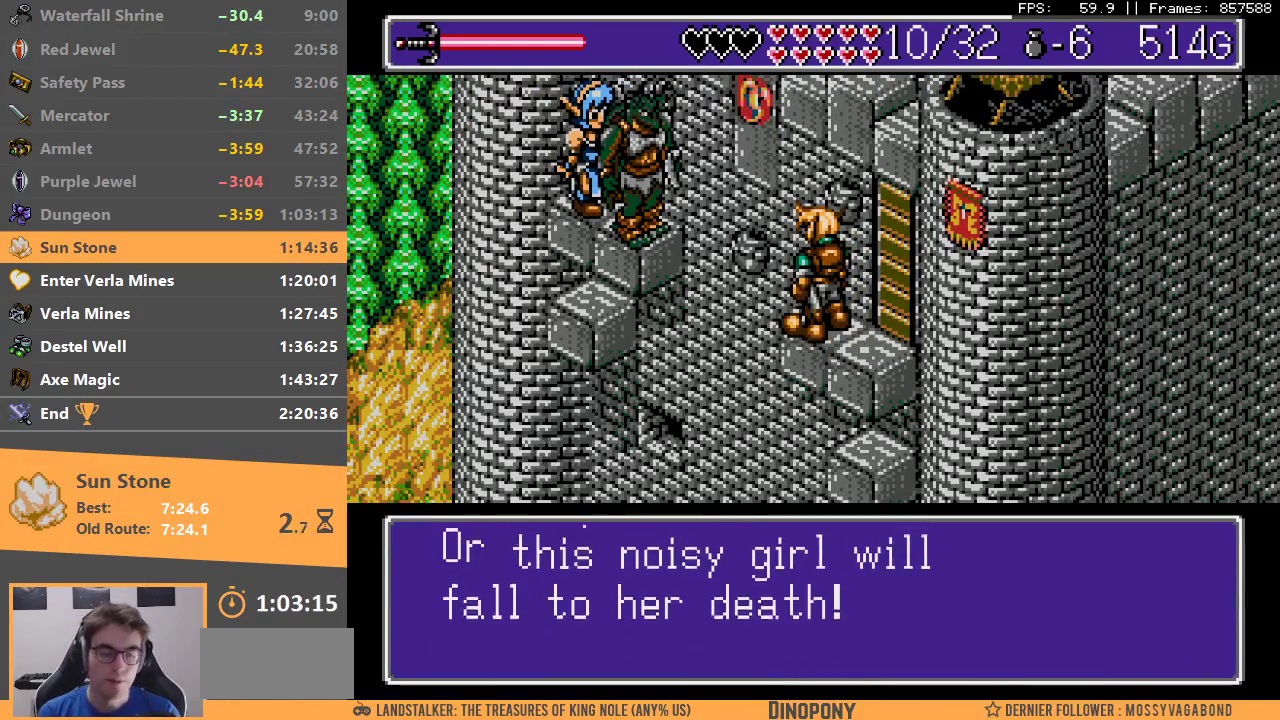
{"buttons": [], "events": [[50, "B", "down"], [133, "B", "up"], [200, "B", "down"], [233, "A", "down"], [300, "A", "up"], [317, "B", "up"], [367, "A", "down"], [367, "B", "down"], [450, "A", "up"], [450, "B", "up"]]}
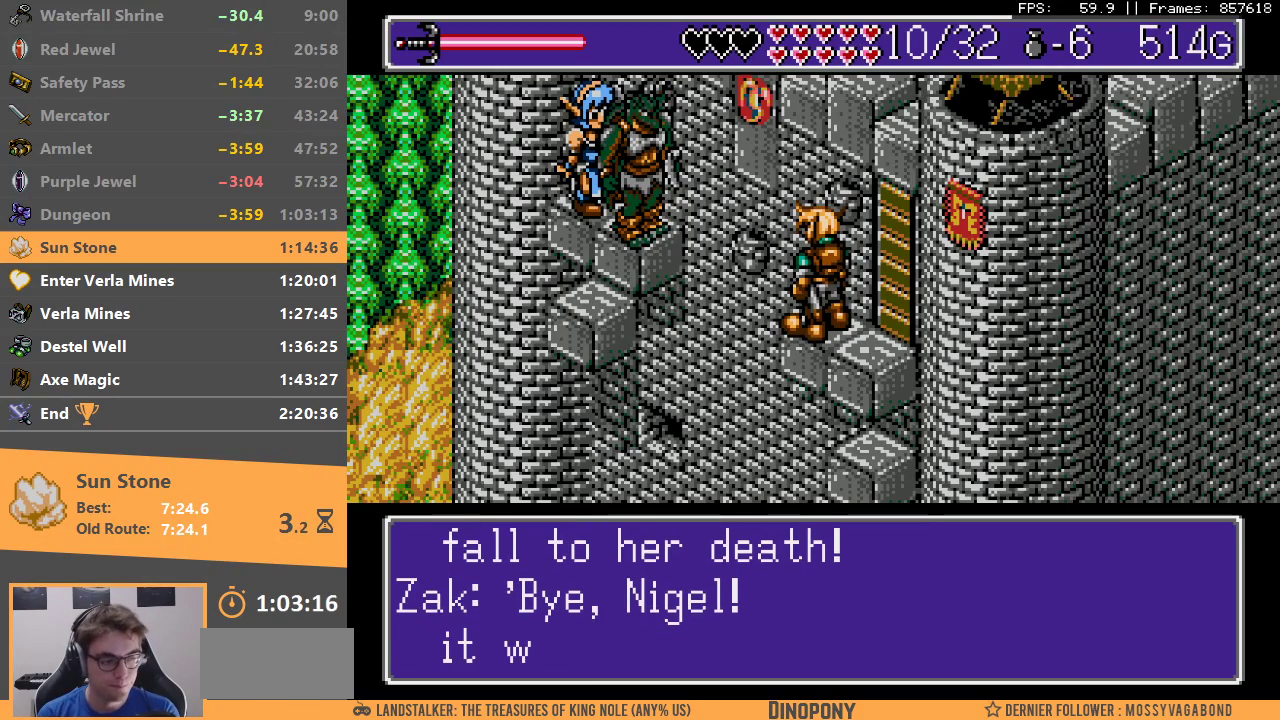
{"buttons": ["B"], "events": [[17, "B", "down"], [50, "A", "down"], [100, "A", "up"], [117, "B", "up"], [183, "B", "down"], [200, "A", "down"], [283, "A", "up"], [283, "B", "up"], [350, "B", "down"], [383, "A", "down"], [450, "A", "up"], [450, "B", "up"], [500, "B", "down"]]}
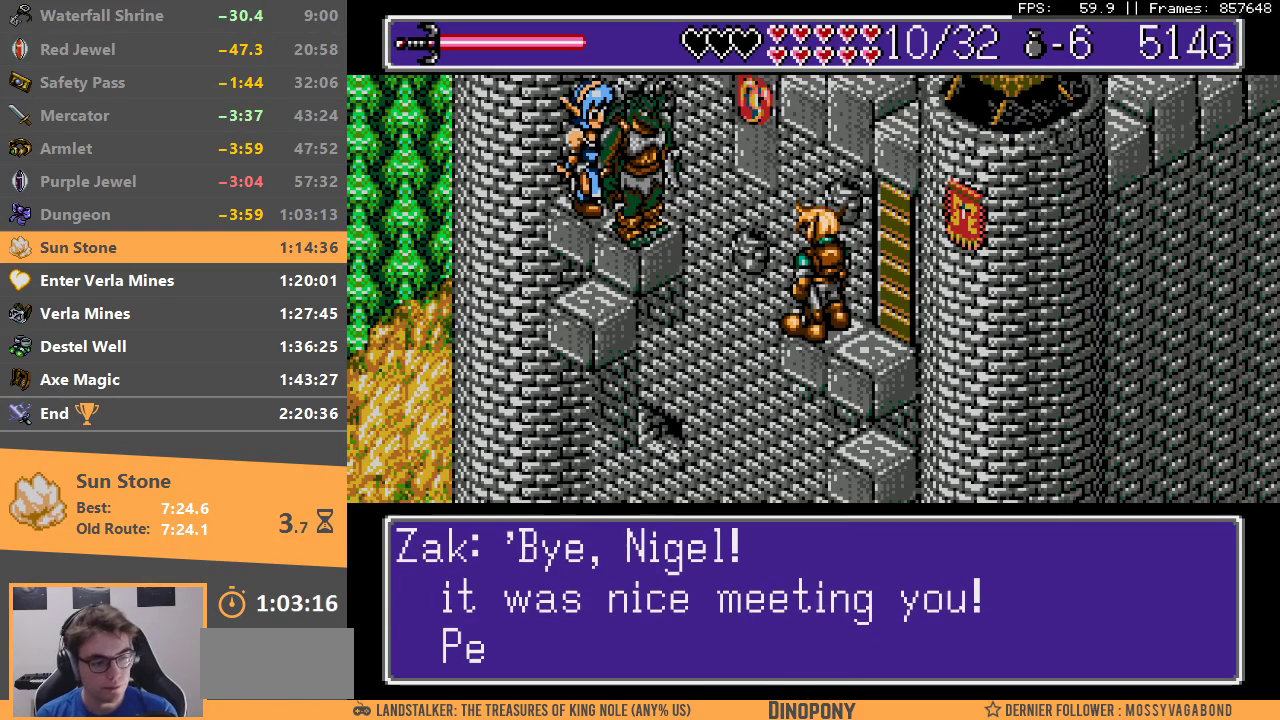
{"buttons": ["B"], "events": [[33, "A", "down"], [133, "A", "up"], [133, "B", "up"], [183, "A", "down"], [183, "B", "down"], [283, "A", "up"], [283, "B", "up"], [350, "A", "down"], [350, "B", "down"], [433, "A", "up"], [483, "B", "up"], [500, "B", "down"]]}
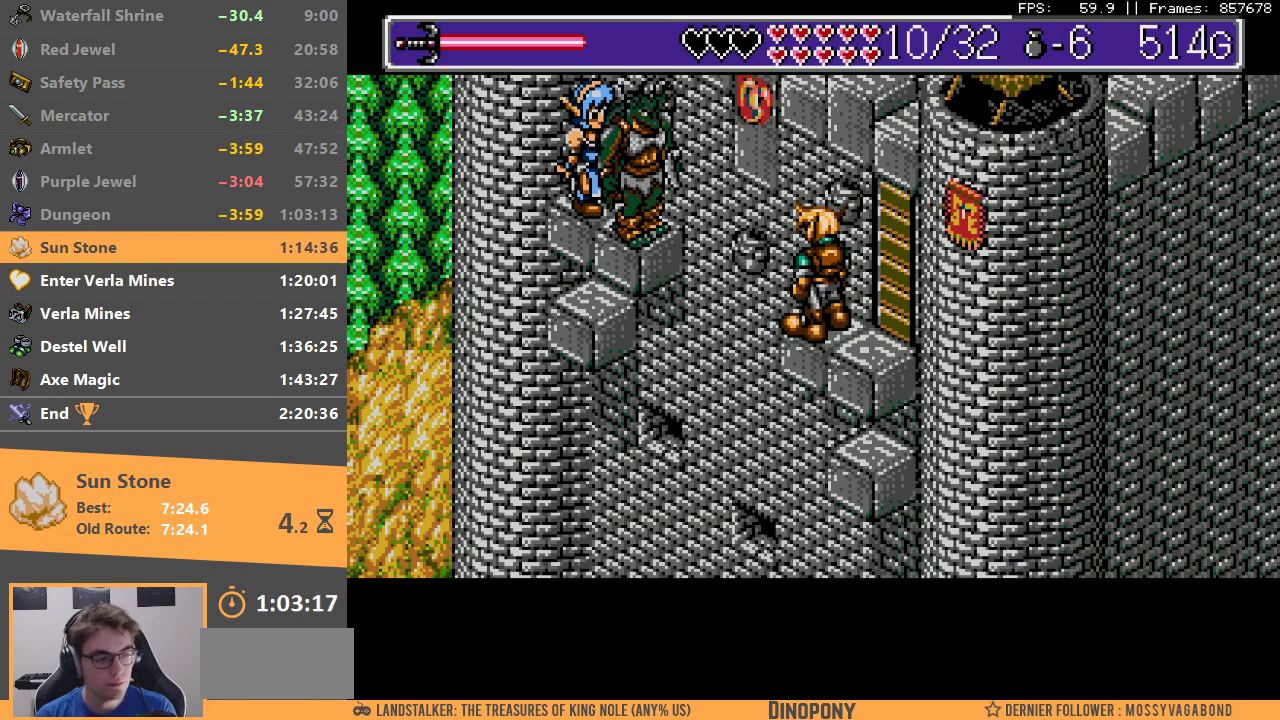
{"buttons": ["B"], "events": [[50, "A", "down"], [100, "A", "up"], [117, "B", "up"], [167, "B", "down"], [283, "B", "up"], [333, "B", "down"], [367, "A", "down"], [433, "A", "up"], [450, "B", "up"], [500, "B", "down"]]}
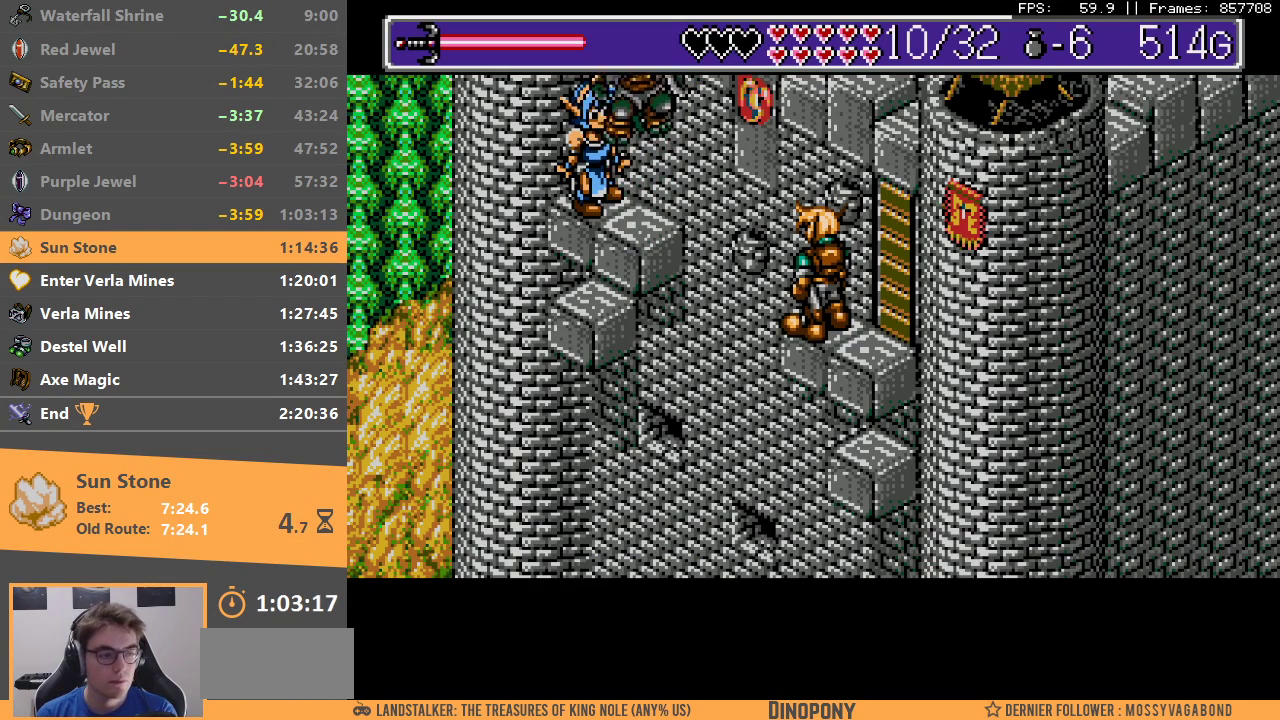
{"buttons": [], "events": [[33, "A", "down"], [133, "A", "up"], [150, "B", "up"], [183, "B", "down"], [250, "A", "down"], [300, "A", "up"], [350, "B", "up"]]}
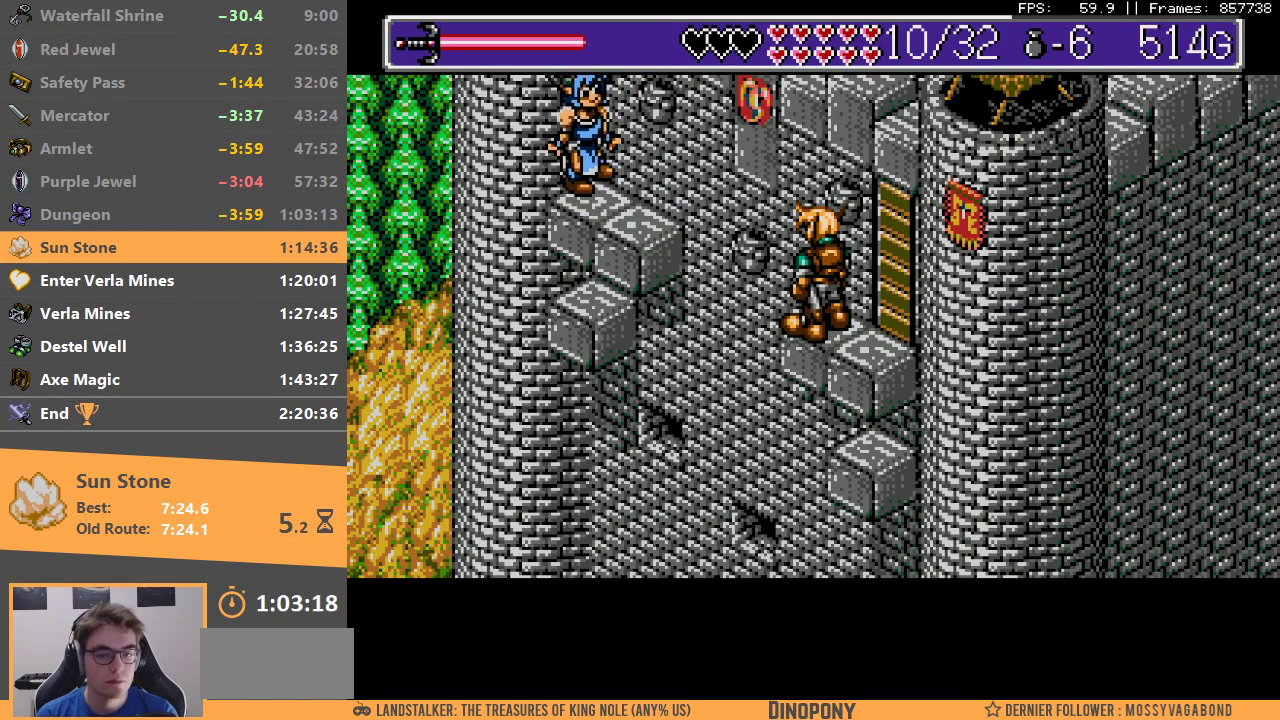
{"buttons": ["B"], "events": [[83, "B", "down"], [200, "B", "up"], [267, "B", "down"], [383, "B", "up"], [450, "B", "down"]]}
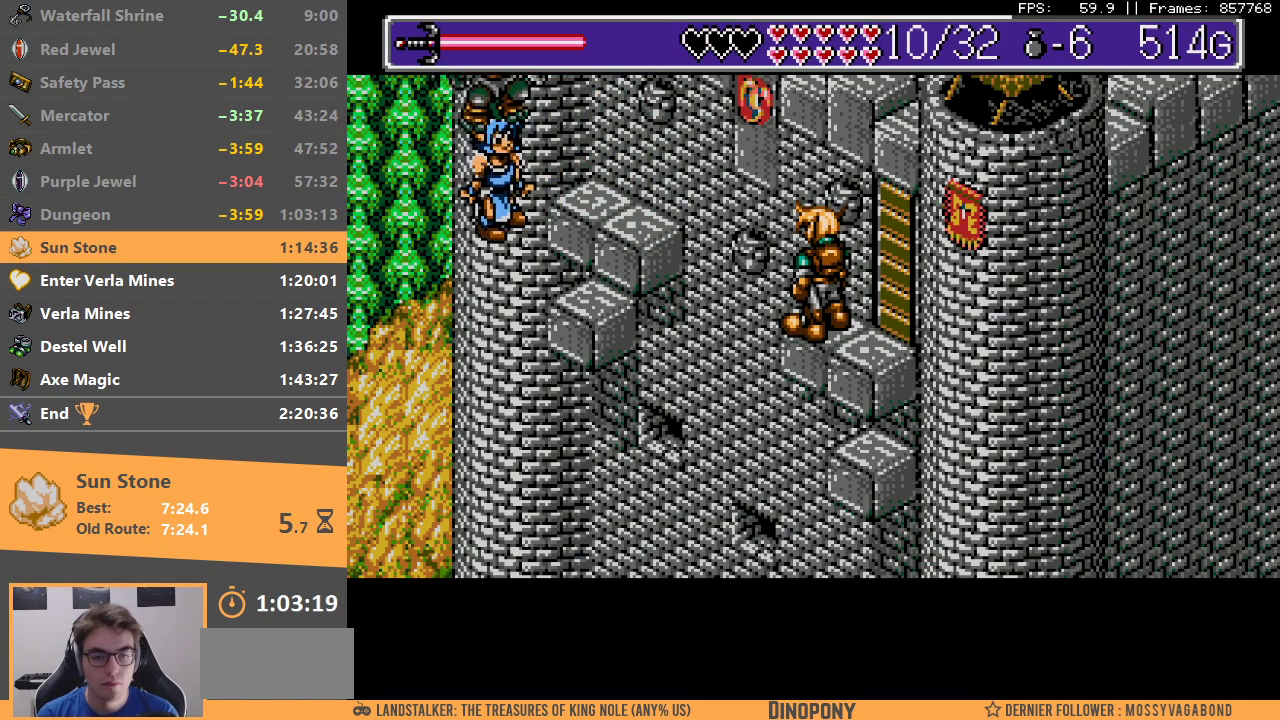
{"buttons": ["B"], "events": [[50, "B", "up"], [133, "B", "down"], [250, "B", "up"], [300, "B", "down"], [417, "B", "up"], [483, "B", "down"]]}
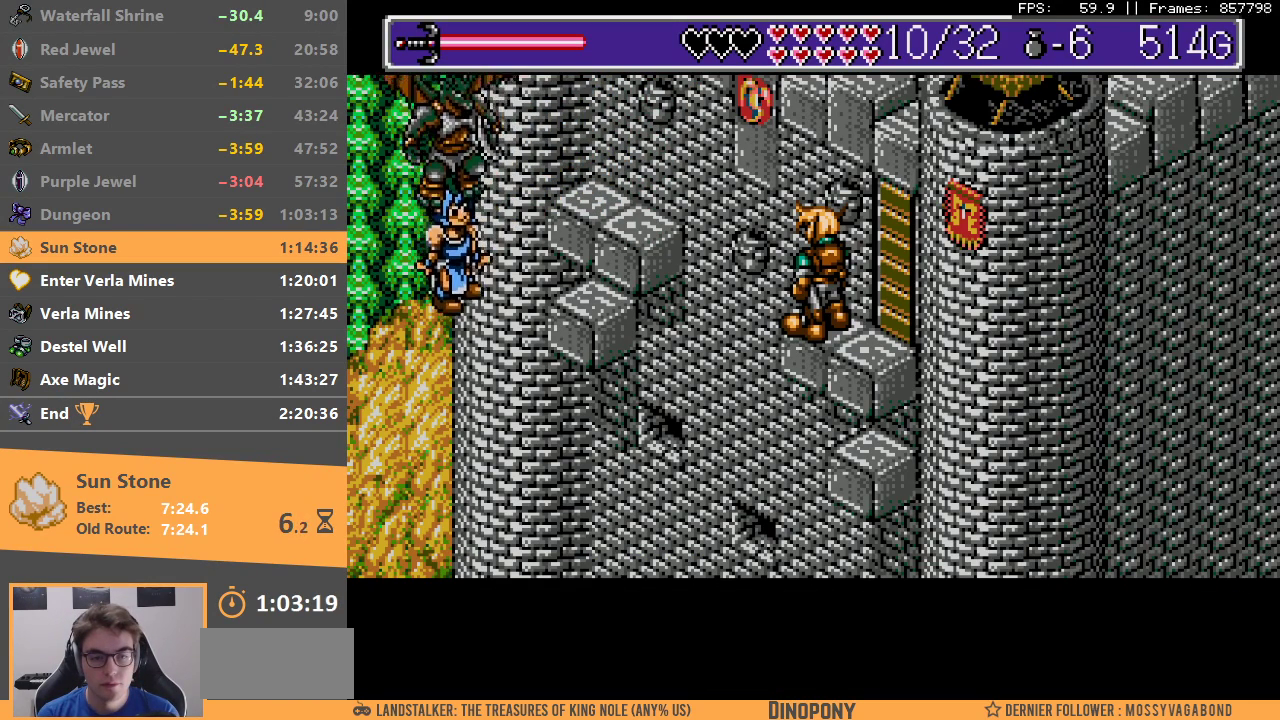
{"buttons": [], "events": [[100, "B", "up"], [183, "B", "down"], [283, "B", "up"], [400, "B", "down"], [500, "B", "up"]]}
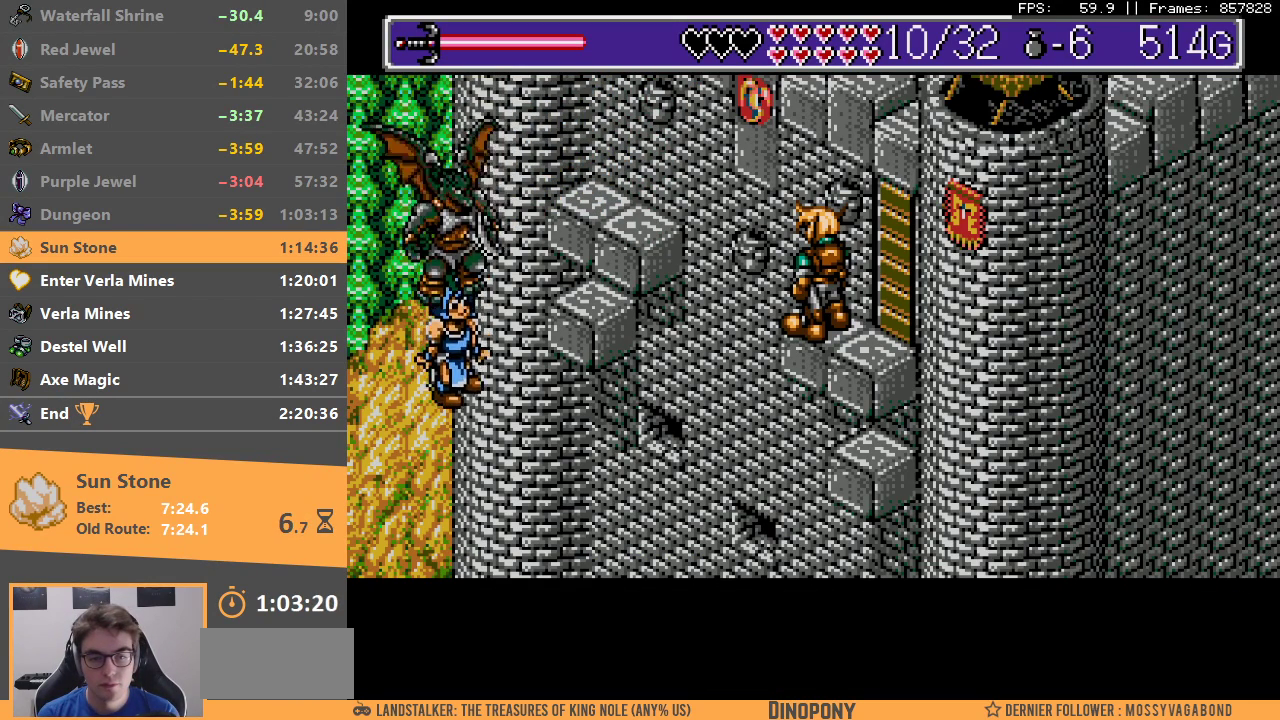
{"buttons": ["B"], "events": [[50, "B", "down"], [167, "B", "up"], [250, "B", "down"], [367, "B", "up"], [450, "B", "down"]]}
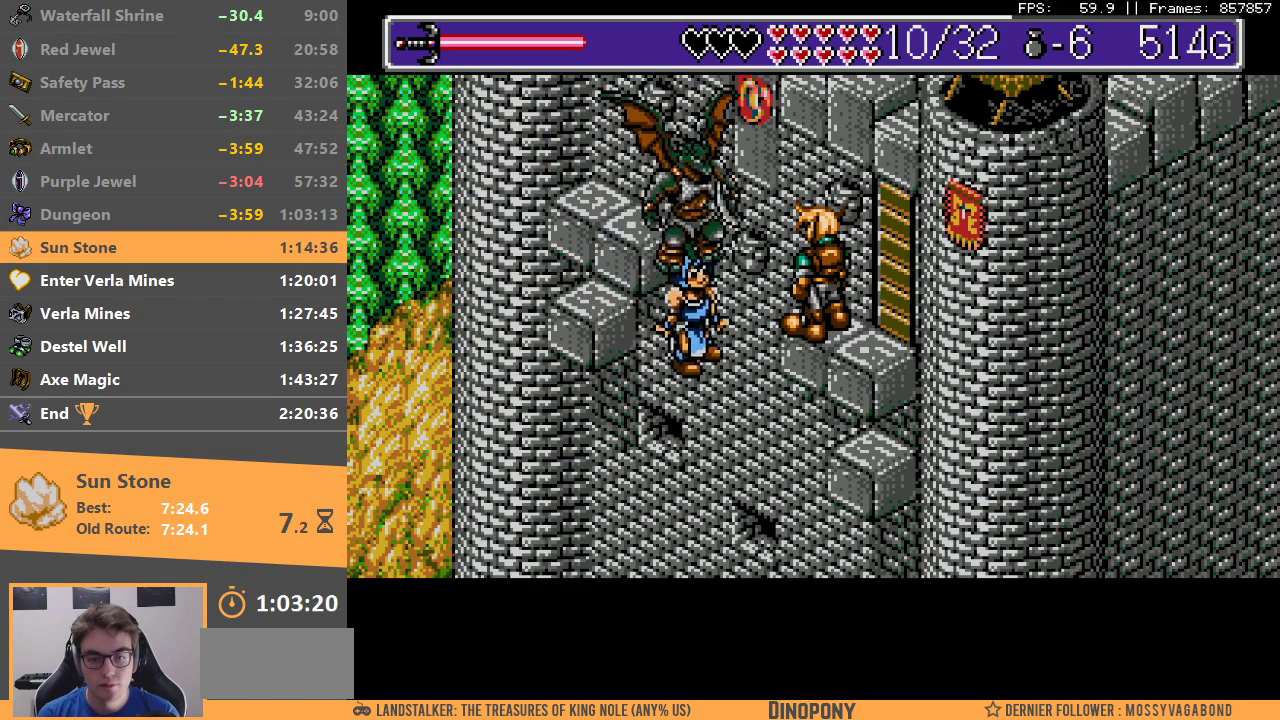
{"buttons": ["B"], "events": [[50, "B", "up"], [133, "B", "down"], [233, "B", "up"], [300, "B", "down"], [417, "B", "up"], [483, "B", "down"]]}
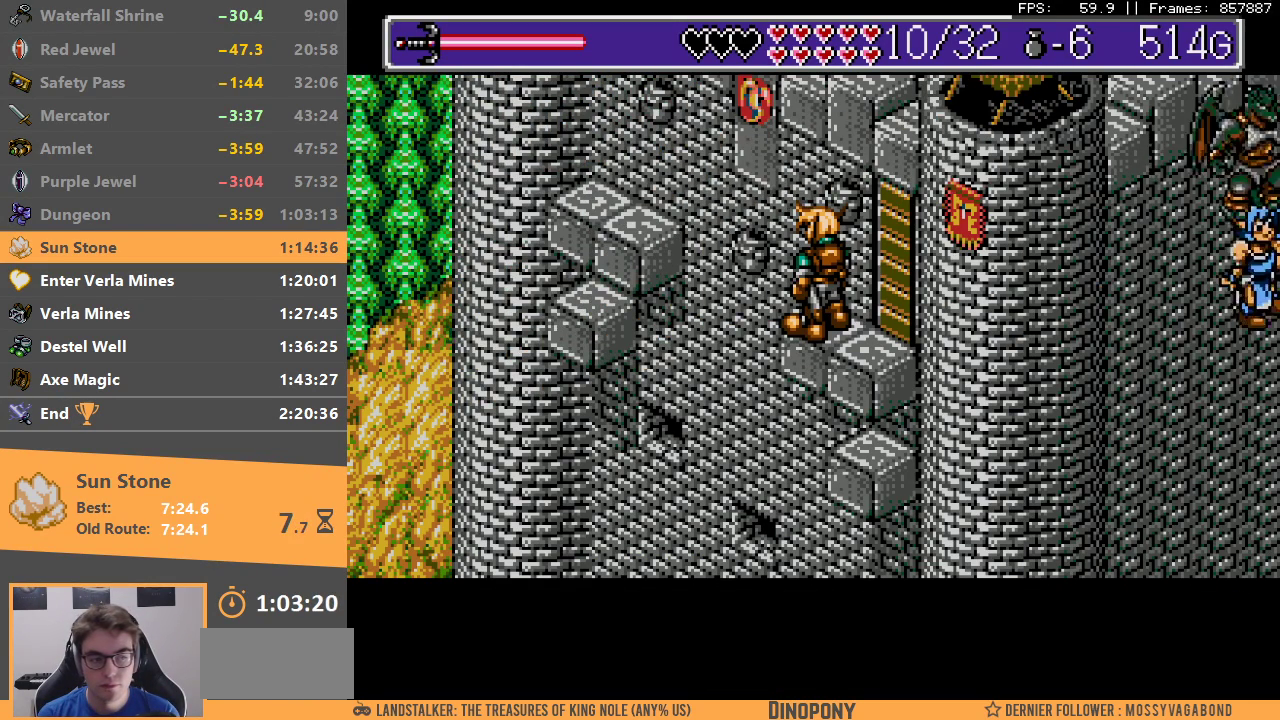
{"buttons": [], "events": [[100, "B", "up"], [150, "B", "down"], [450, "B", "up"]]}
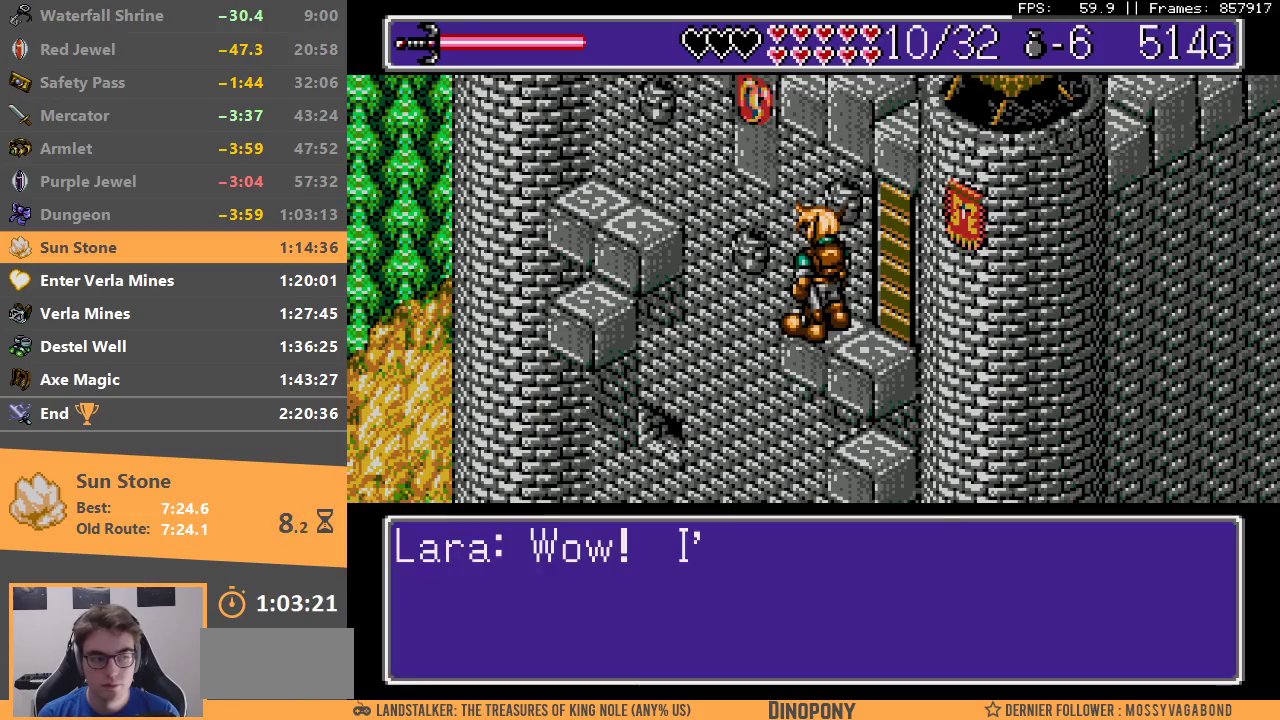
{"buttons": [], "events": [[17, "B", "down"], [117, "B", "up"], [183, "B", "down"], [300, "B", "up"], [367, "B", "down"], [483, "B", "up"]]}
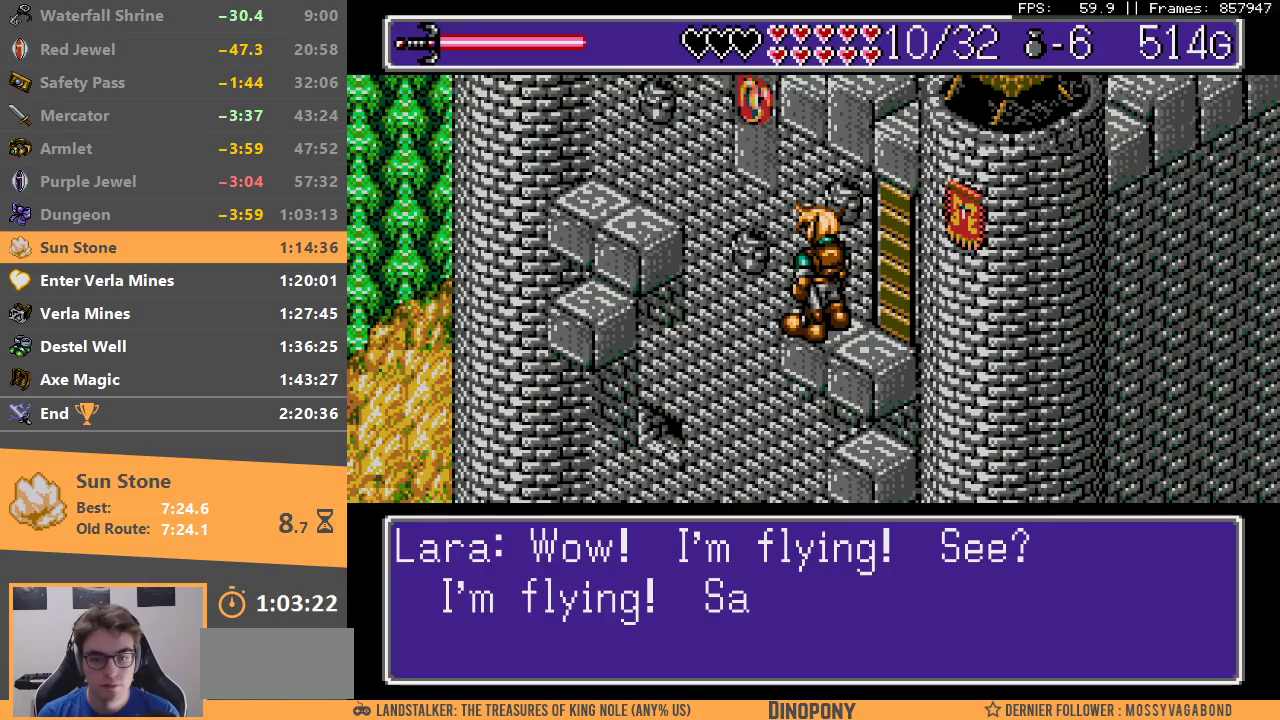
{"buttons": ["B"], "events": [[50, "B", "down"], [183, "B", "up"], [233, "B", "down"], [350, "B", "up"], [400, "B", "down"]]}
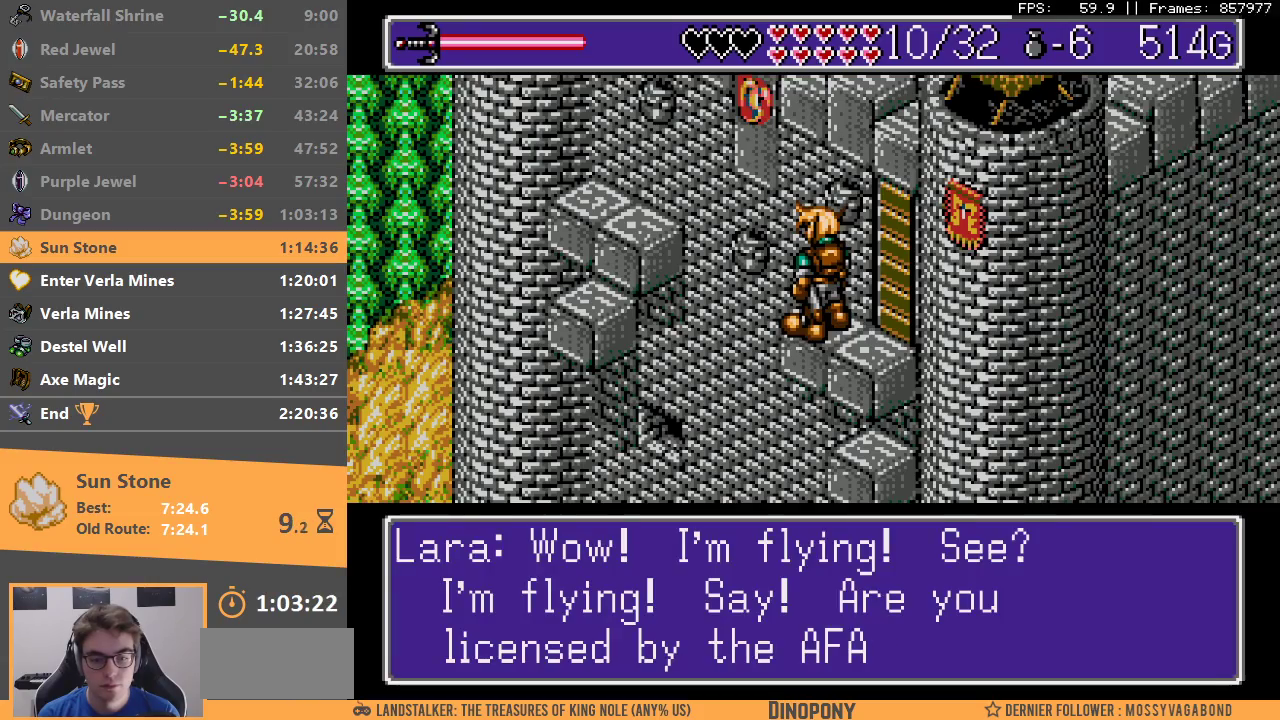
{"buttons": [], "events": [[17, "B", "up"], [67, "B", "down"], [183, "B", "up"], [217, "B", "down"], [333, "B", "up"], [383, "B", "down"], [500, "B", "up"]]}
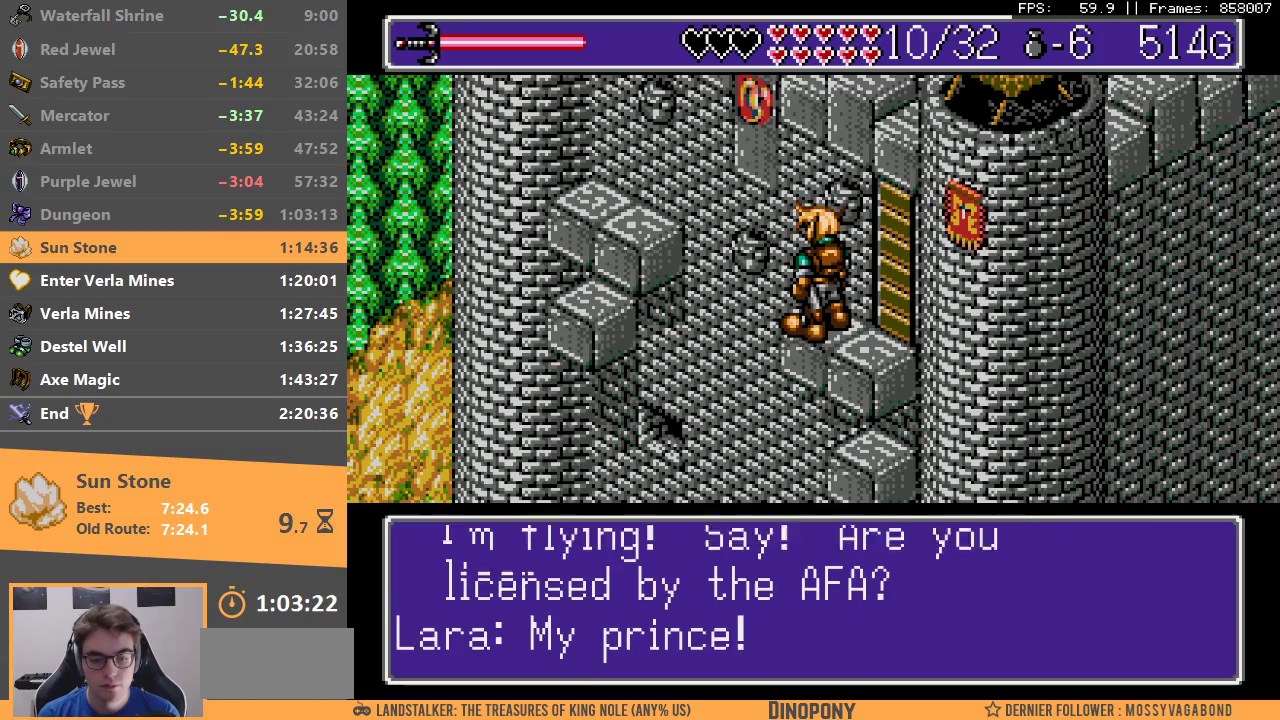
{"buttons": [], "events": [[50, "B", "down"], [183, "B", "up"], [233, "B", "down"], [333, "B", "up"], [383, "A", "down"], [383, "B", "down"], [483, "A", "up"], [483, "B", "up"]]}